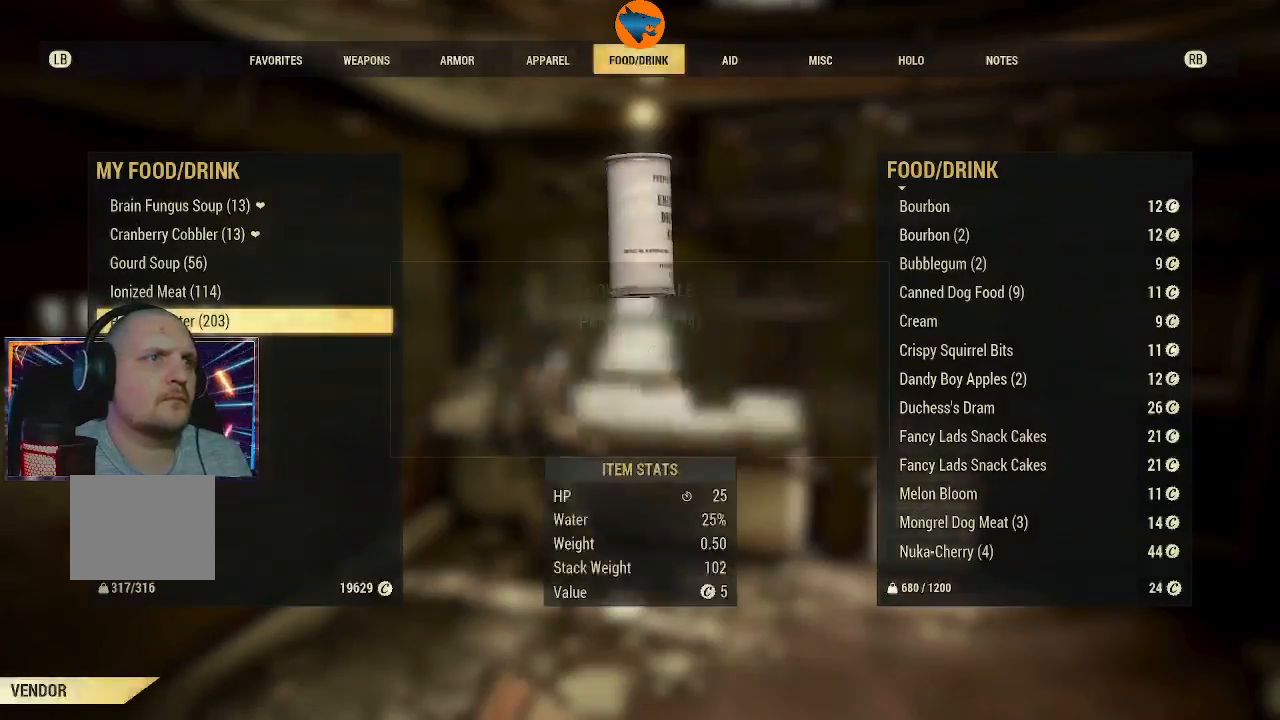
Gameplay with a controller (Xbox layout); each line is a JSON object with the inputs held at the frame after it. "events" lists button and stick changes between this image and that frame as [ms after this image, input, new state], when the widget could be followed in between.
{"buttons": ["A"], "left_stick": "center", "right_stick": "center", "events": [[33, "A", "up"], [467, "A", "down"]]}
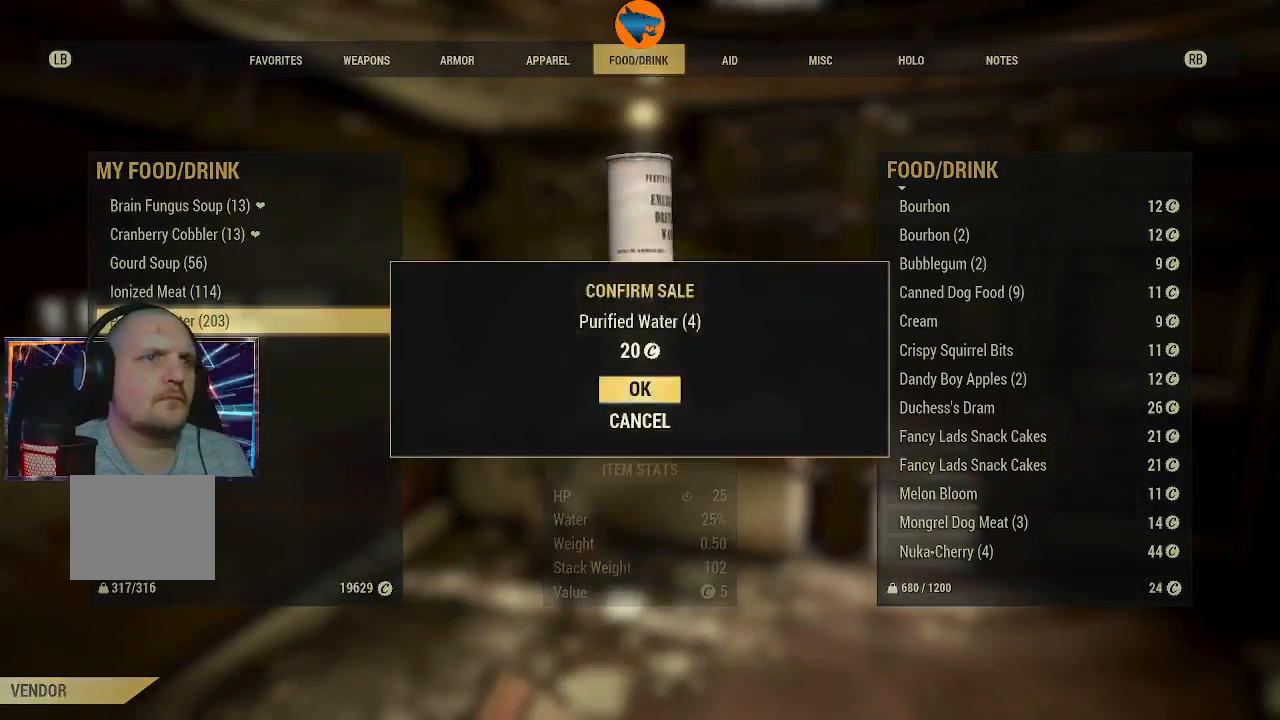
{"buttons": [], "left_stick": "center", "right_stick": "center", "events": [[33, "A", "up"]]}
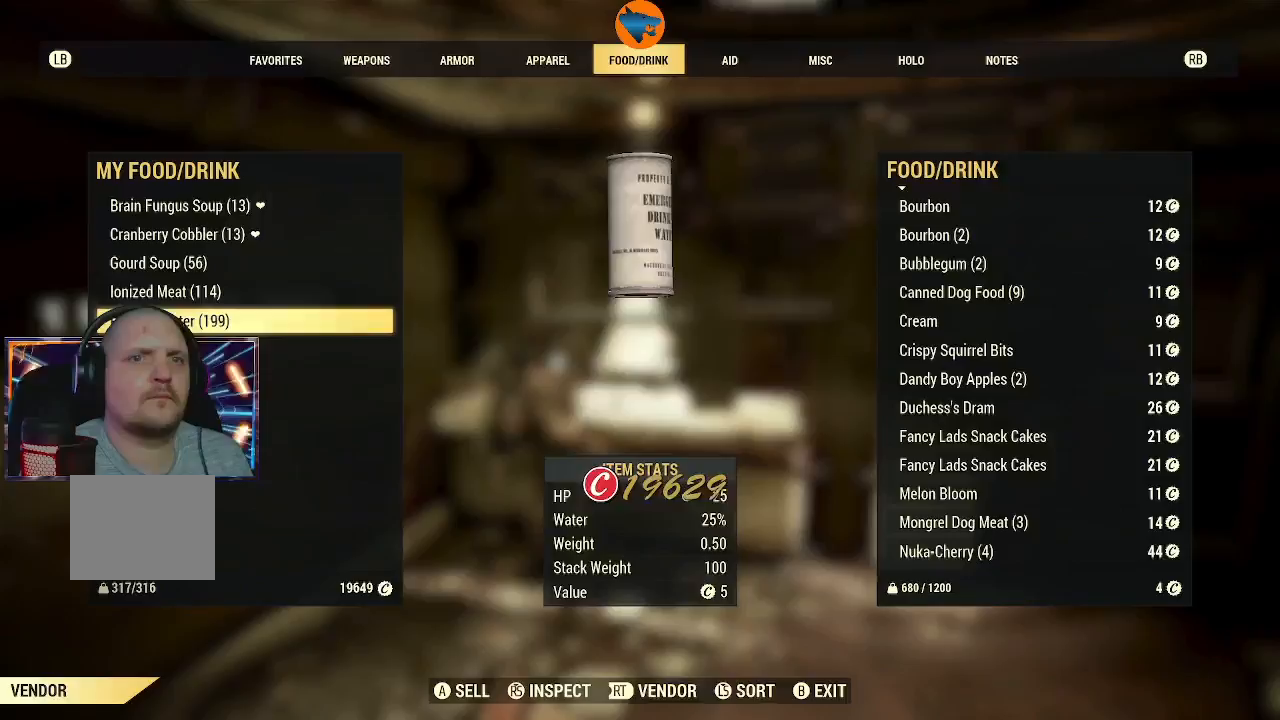
{"buttons": [], "left_stick": "center", "right_stick": "center", "events": [[400, "R1", "down"], [500, "R1", "up"]]}
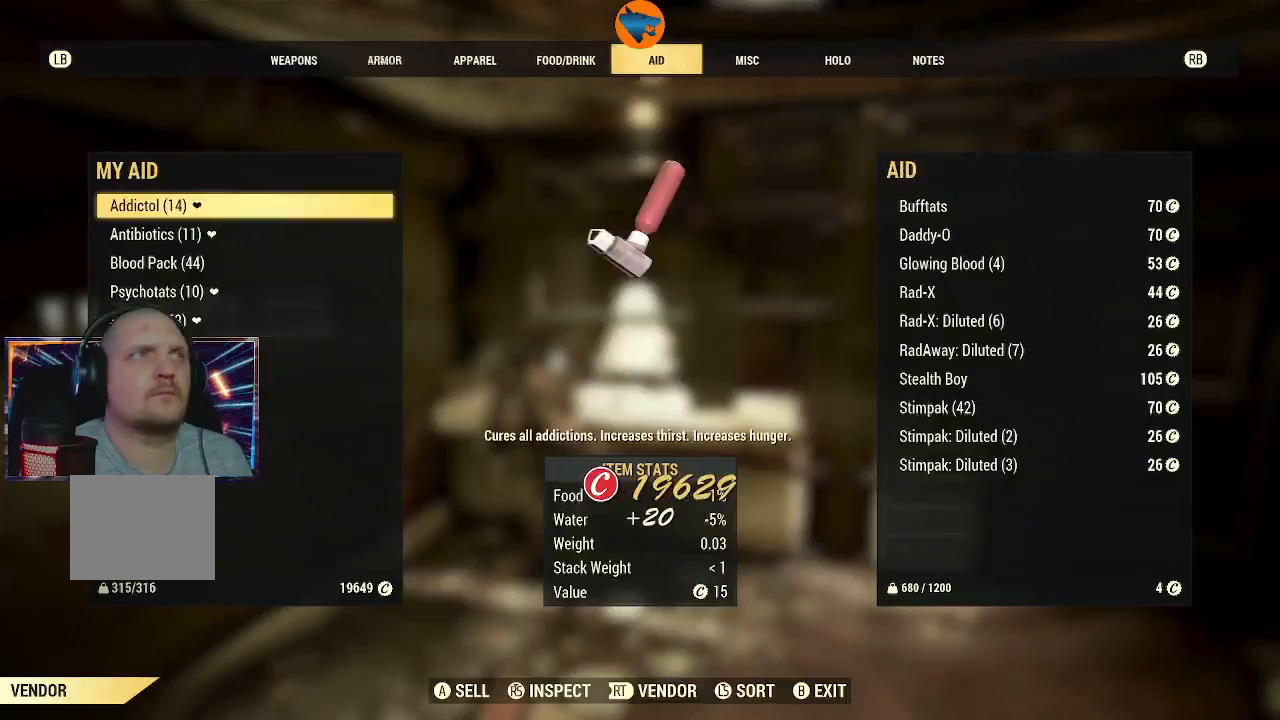
{"buttons": [], "left_stick": "center", "right_stick": "center", "events": []}
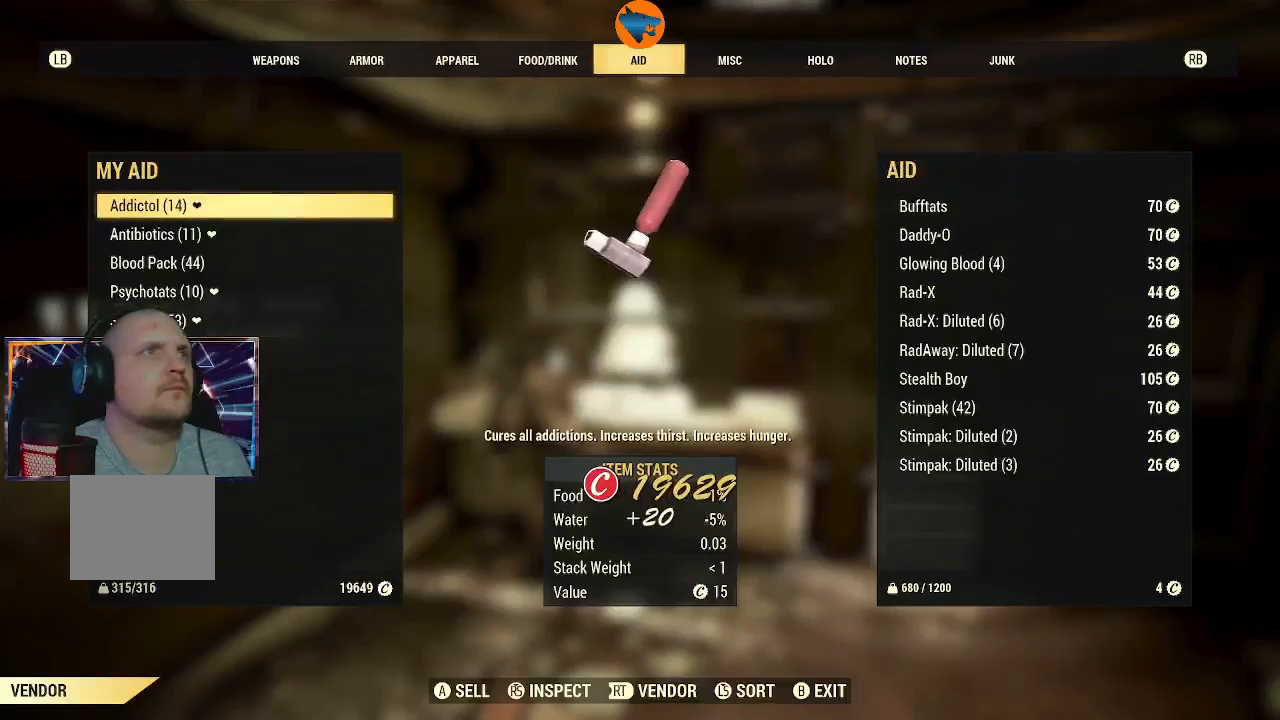
{"buttons": [], "left_stick": "center", "right_stick": "center", "events": [[267, "R1", "down"], [367, "R1", "up"]]}
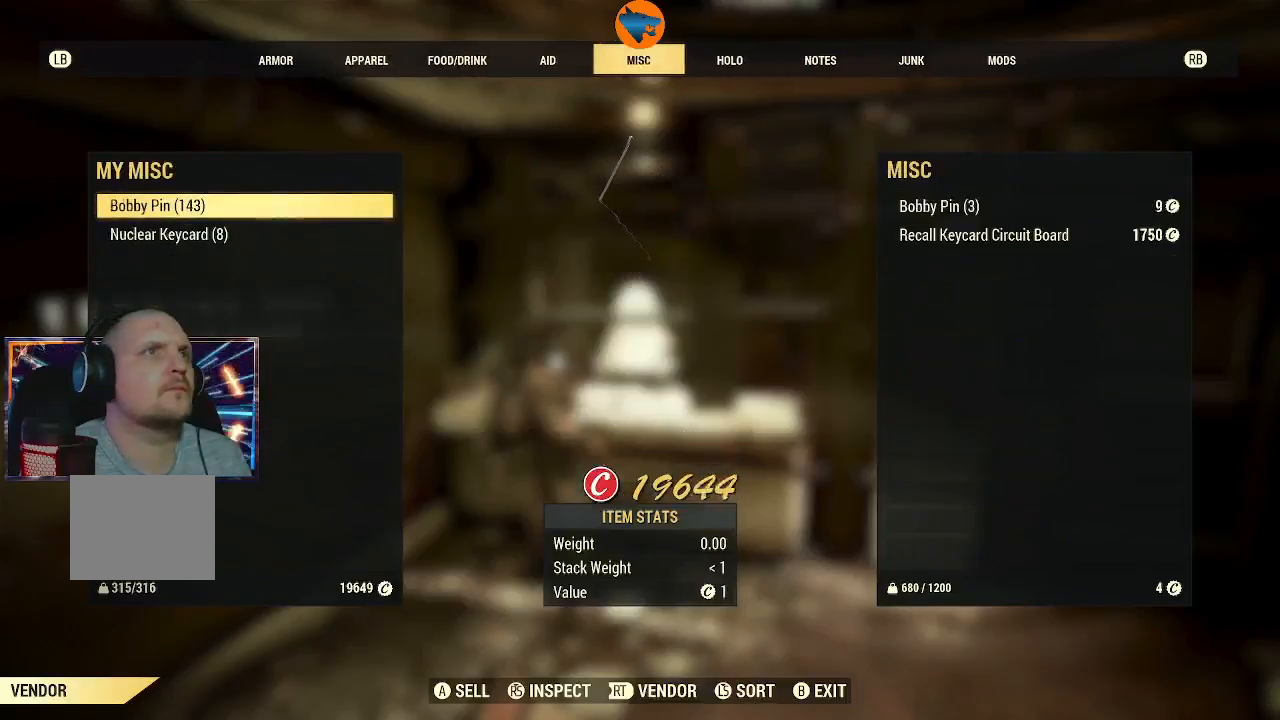
{"buttons": [], "left_stick": "center", "right_stick": "center", "events": []}
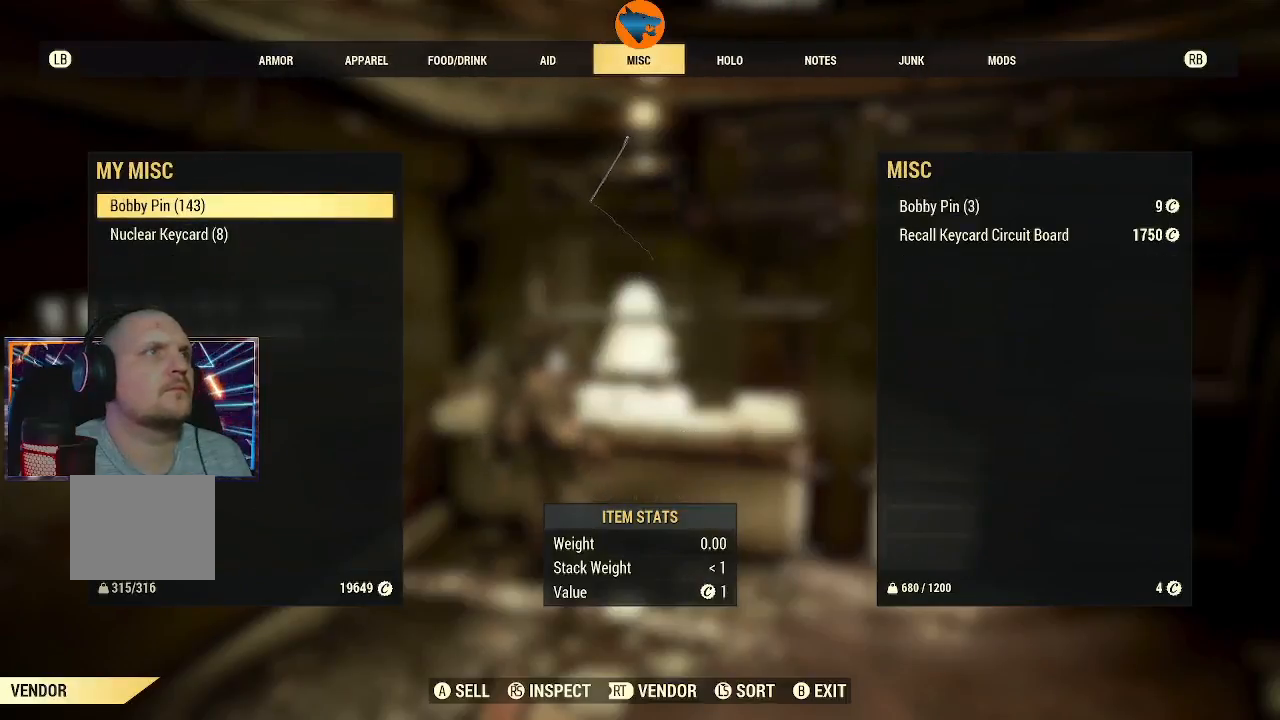
{"buttons": [], "left_stick": "center", "right_stick": "center", "events": []}
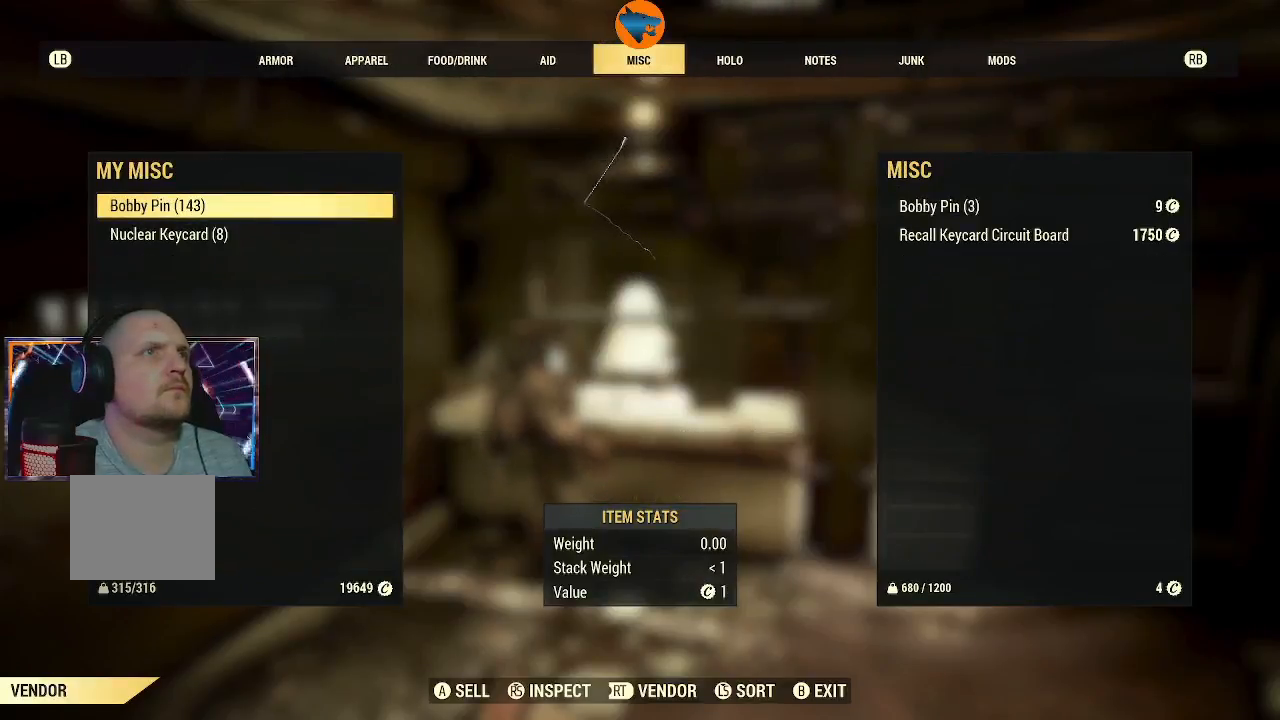
{"buttons": [], "left_stick": "center", "right_stick": "center", "events": [[233, "L1", "down"], [300, "L1", "up"]]}
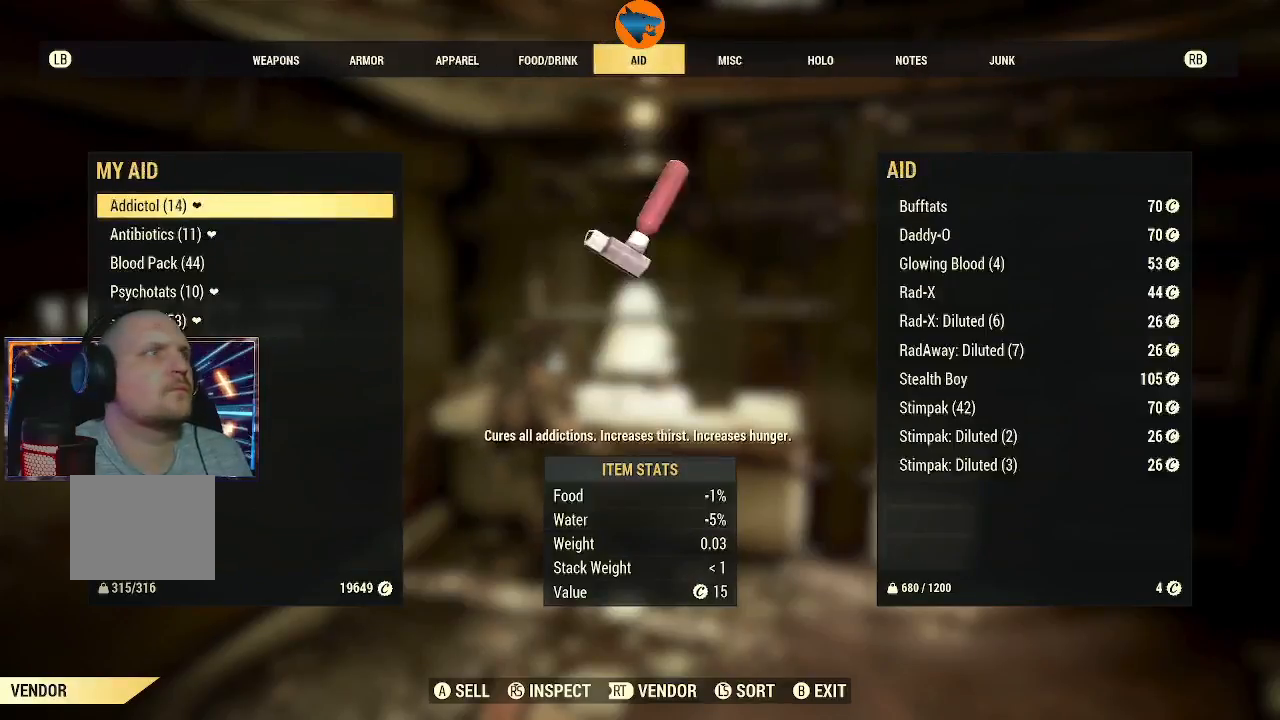
{"buttons": ["L2"], "left_stick": "center", "right_stick": "center", "events": [[100, "R1", "down"], [167, "R1", "up"], [467, "L2", "down"]]}
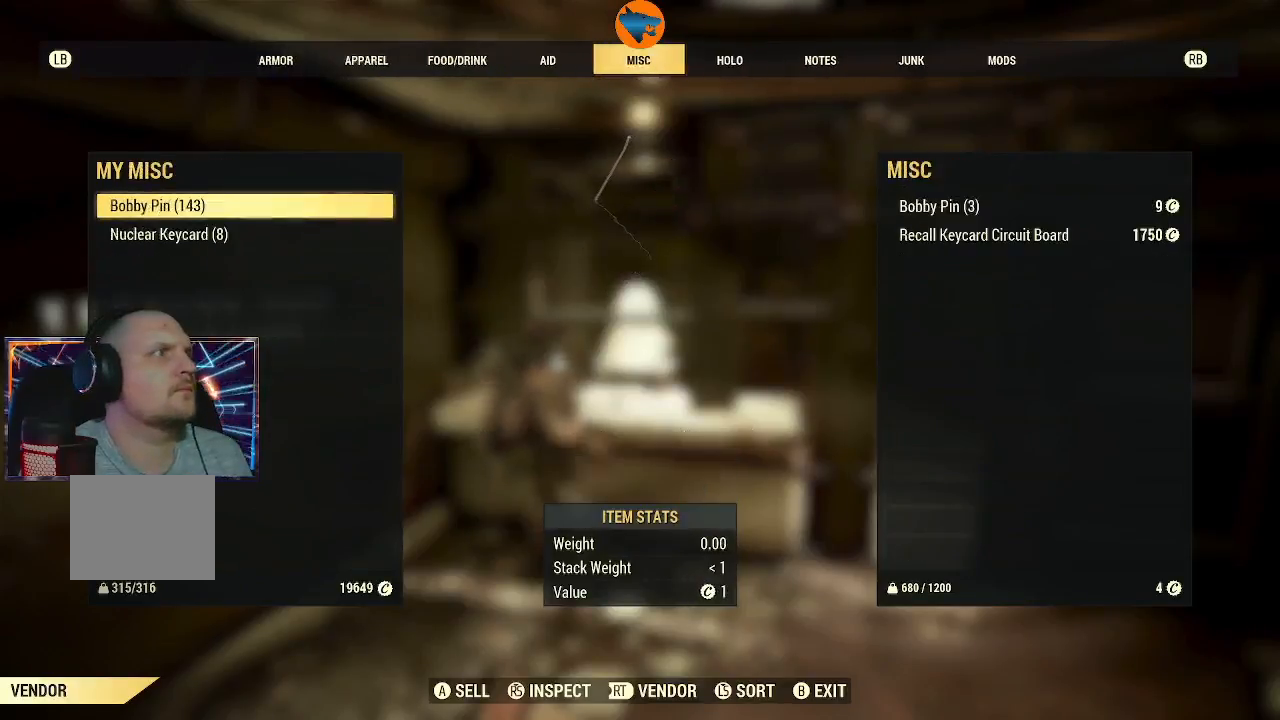
{"buttons": [], "left_stick": "center", "right_stick": "center", "events": [[100, "L2", "up"], [300, "A", "down"], [367, "A", "up"]]}
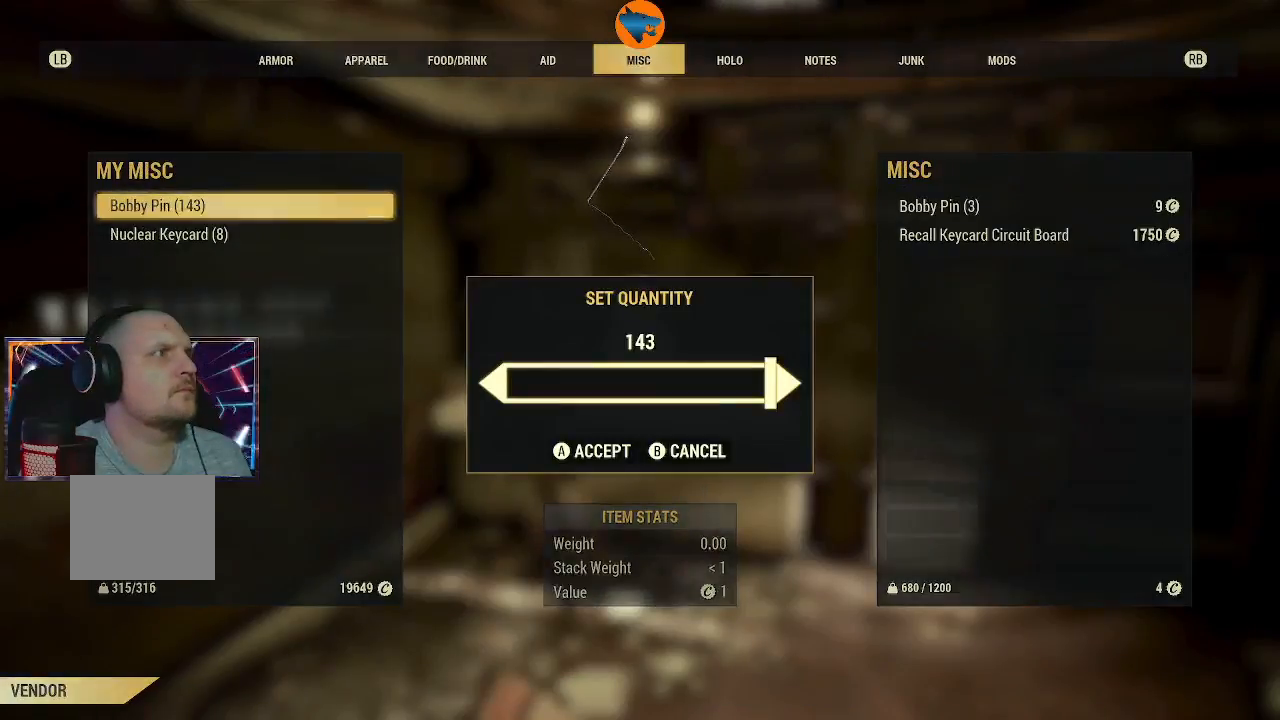
{"buttons": [], "left_stick": "center", "right_stick": "center", "events": [[200, "L2", "down"], [300, "L2", "up"], [367, "L2", "down"], [500, "L2", "up"]]}
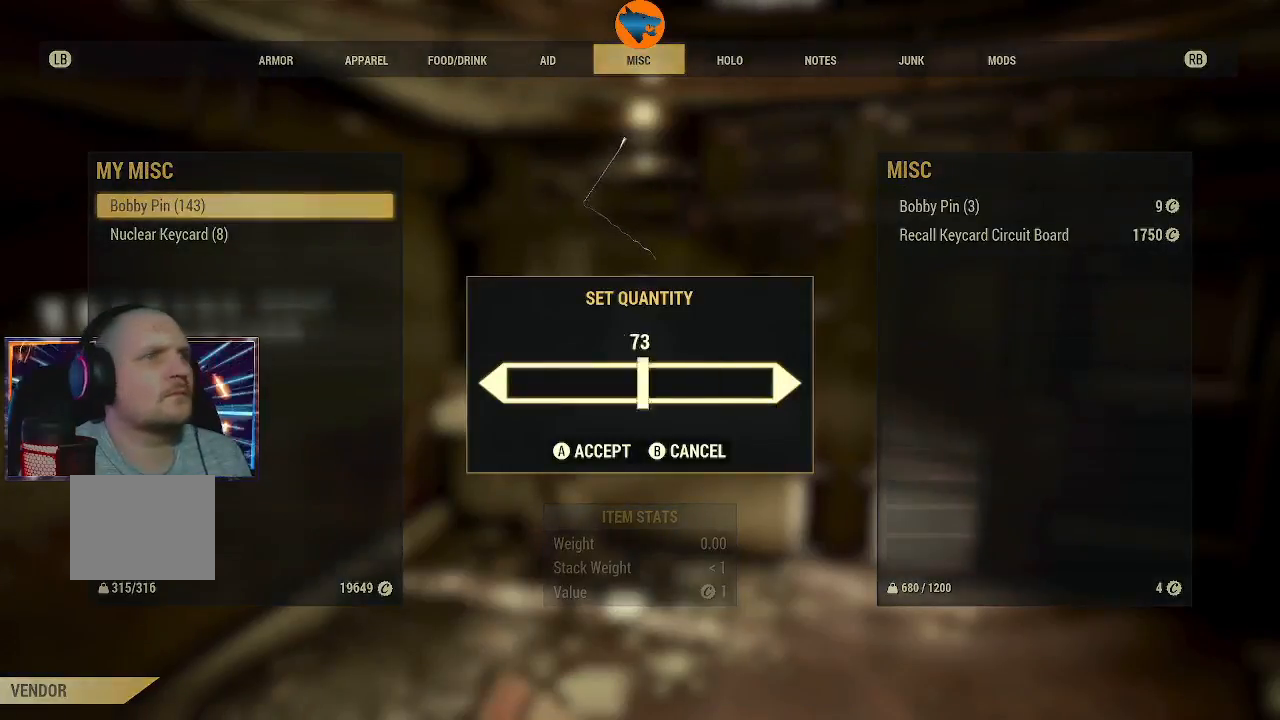
{"buttons": ["L2"], "left_stick": "center", "right_stick": "center", "events": [[33, "L2", "down"], [133, "L2", "up"], [167, "L2", "down"]]}
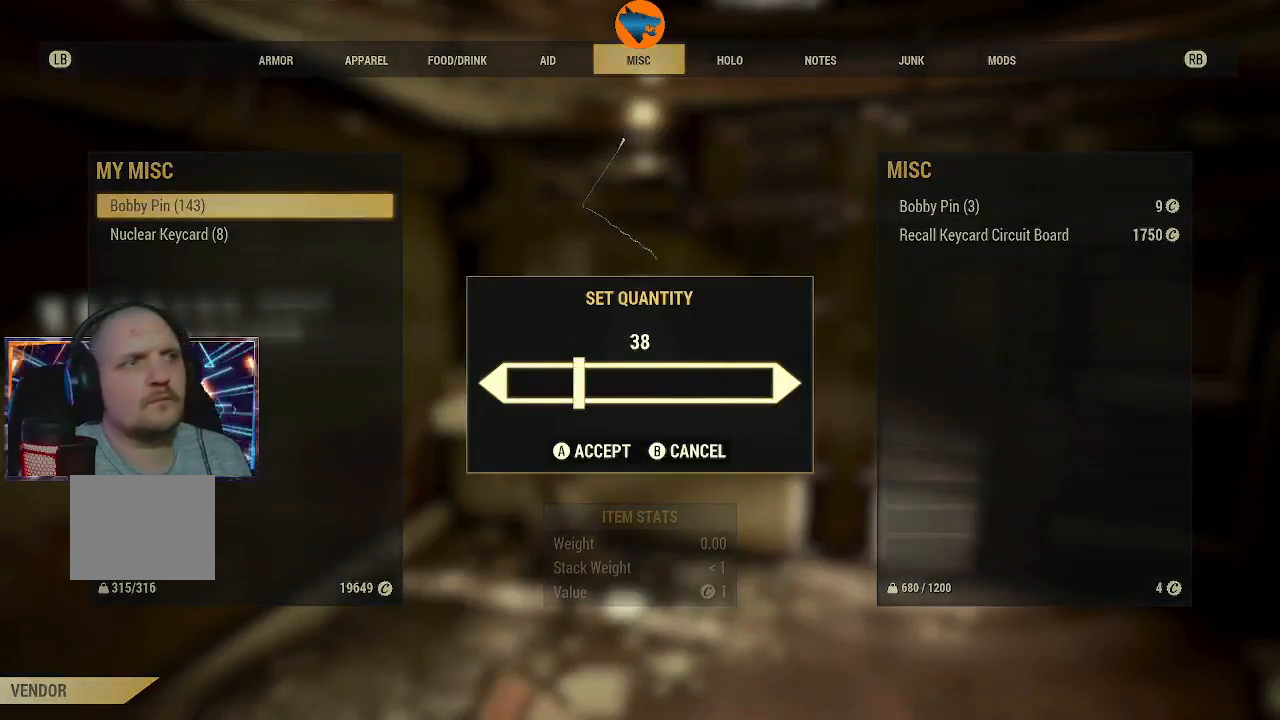
{"buttons": [], "left_stick": "center", "right_stick": "center", "events": [[67, "L2", "up"], [133, "L2", "down"], [267, "L2", "up"]]}
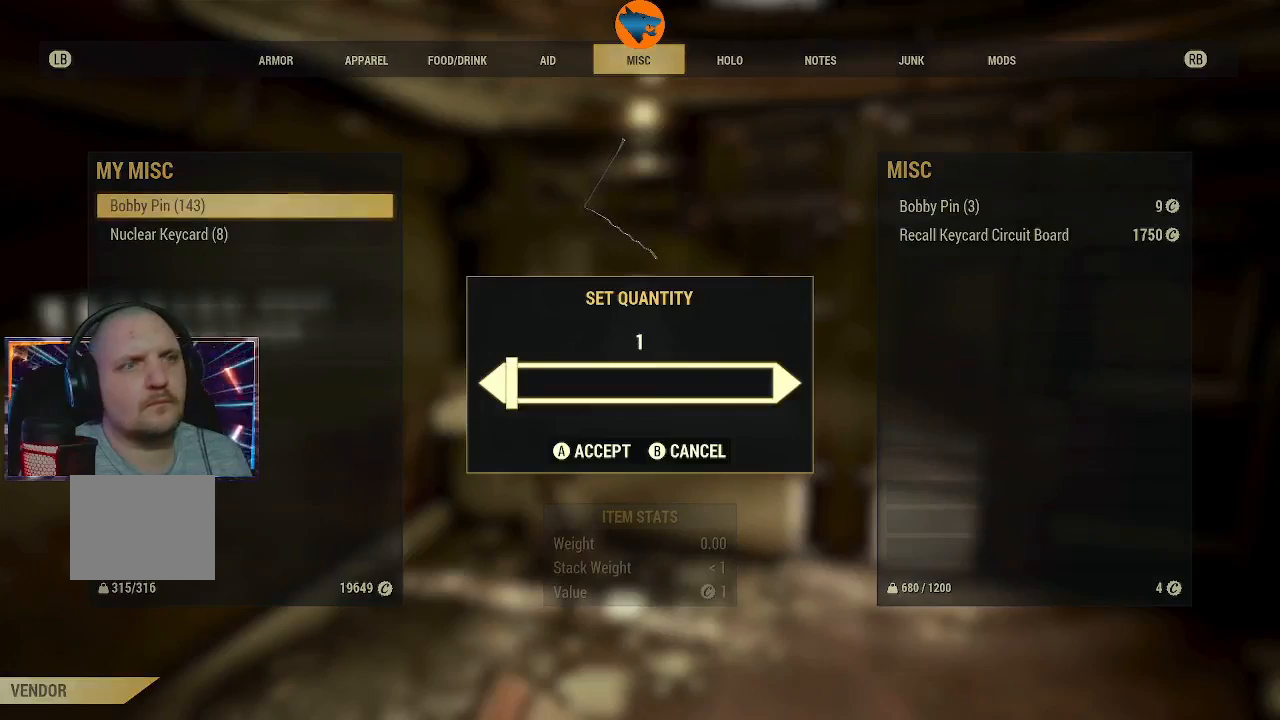
{"buttons": [], "left_stick": "center", "right_stick": "center", "events": [[367, "DPAD_RIGHT", "down"], [467, "DPAD_RIGHT", "up"]]}
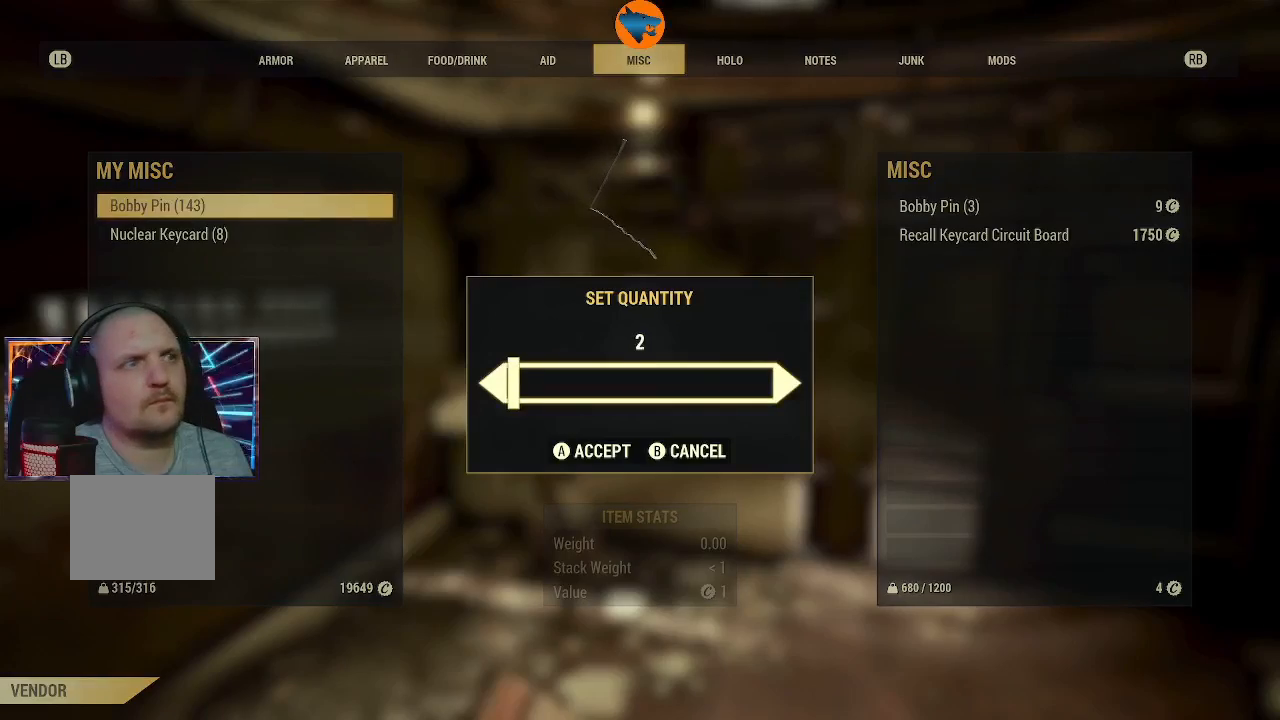
{"buttons": [], "left_stick": "center", "right_stick": "center", "events": [[67, "DPAD_RIGHT", "down"], [133, "DPAD_RIGHT", "up"], [233, "DPAD_RIGHT", "down"], [267, "DPAD_RIGHT", "up"], [400, "DPAD_RIGHT", "down"], [433, "DPAD_RIGHT", "up"]]}
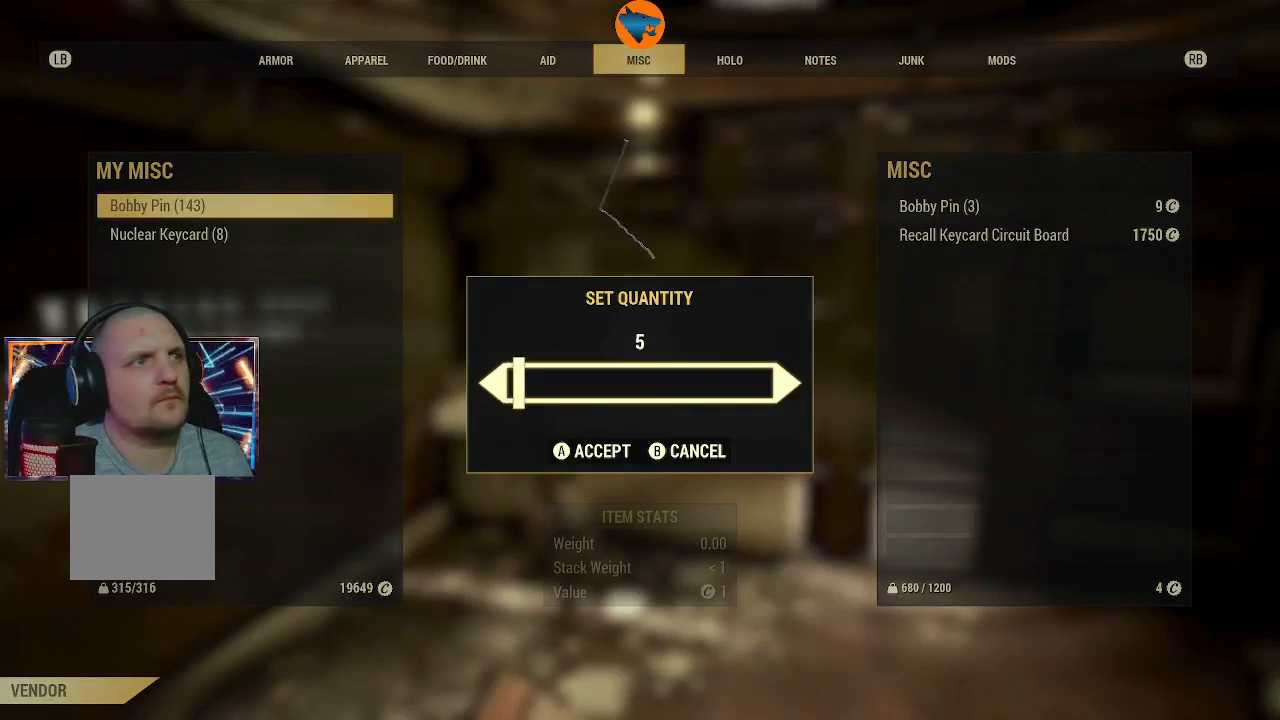
{"buttons": ["A"], "left_stick": "center", "right_stick": "center", "events": [[233, "DPAD_LEFT", "down"], [267, "DPAD_LEFT", "up"], [467, "A", "down"]]}
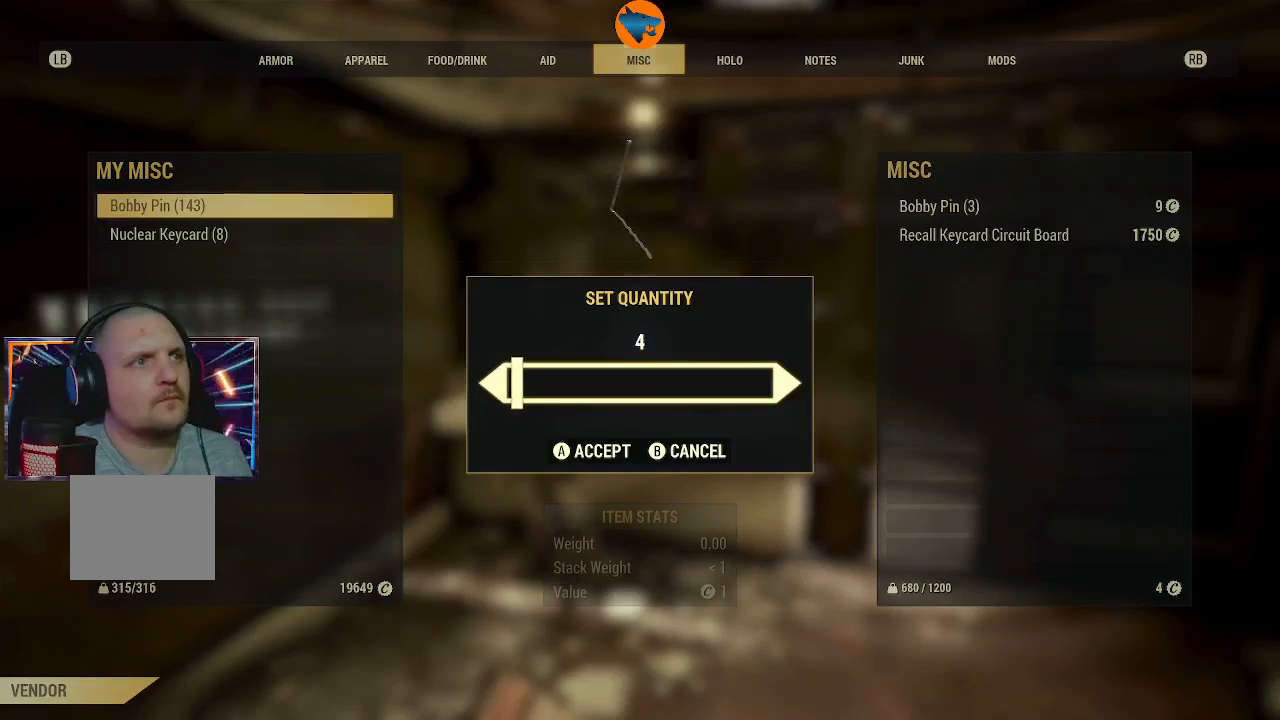
{"buttons": [], "left_stick": "center", "right_stick": "center", "events": [[67, "A", "up"], [267, "A", "down"], [433, "A", "up"]]}
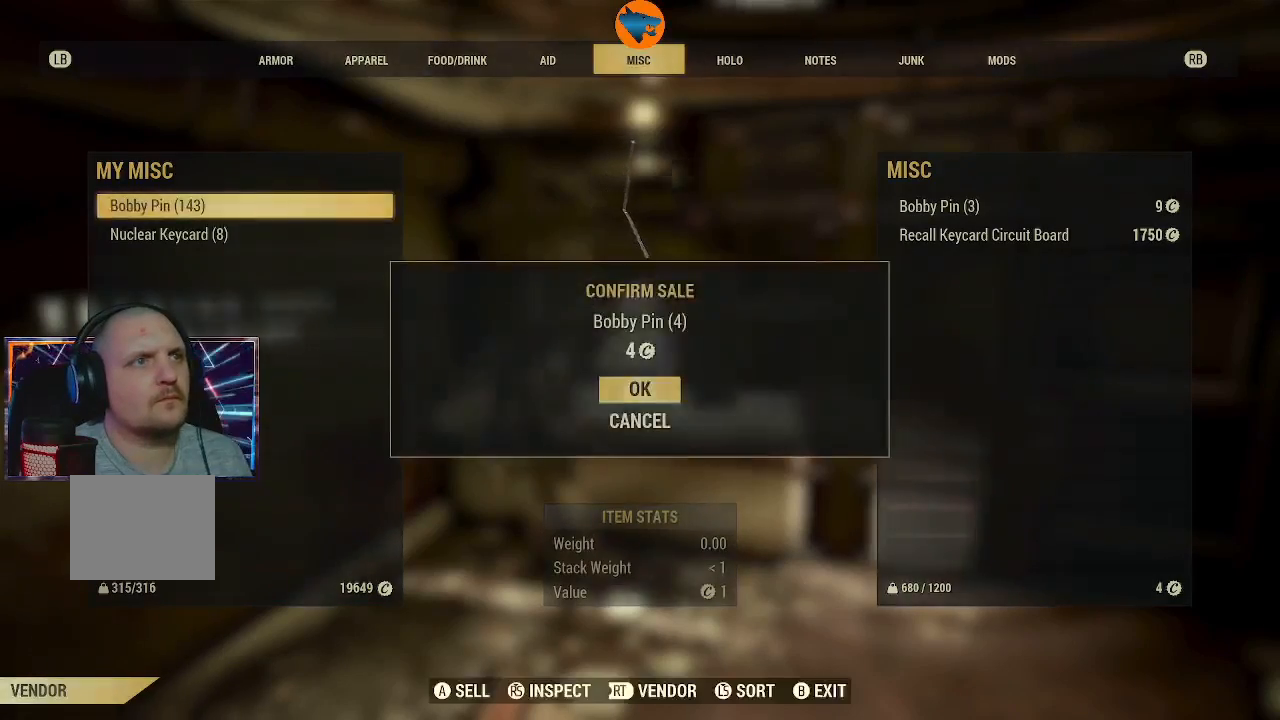
{"buttons": [], "left_stick": "center", "right_stick": "center", "events": []}
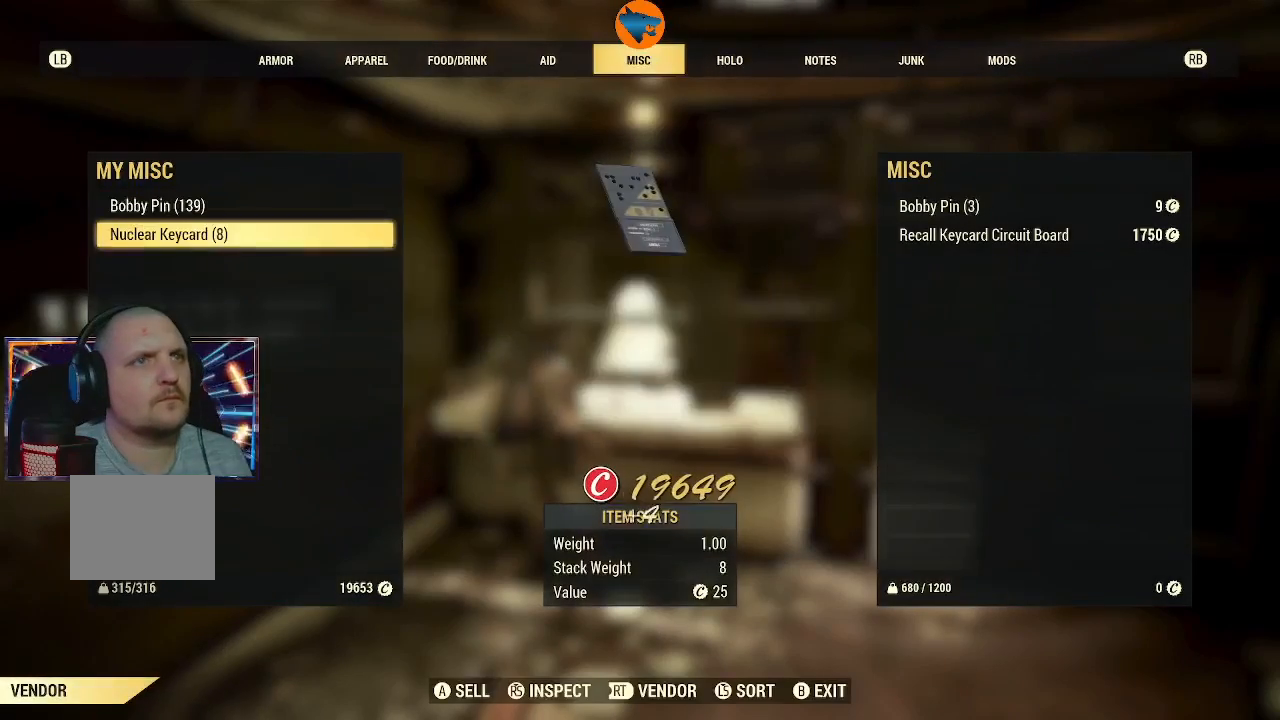
{"buttons": [], "left_stick": "center", "right_stick": "center", "events": [[400, "B", "down"], [467, "B", "up"]]}
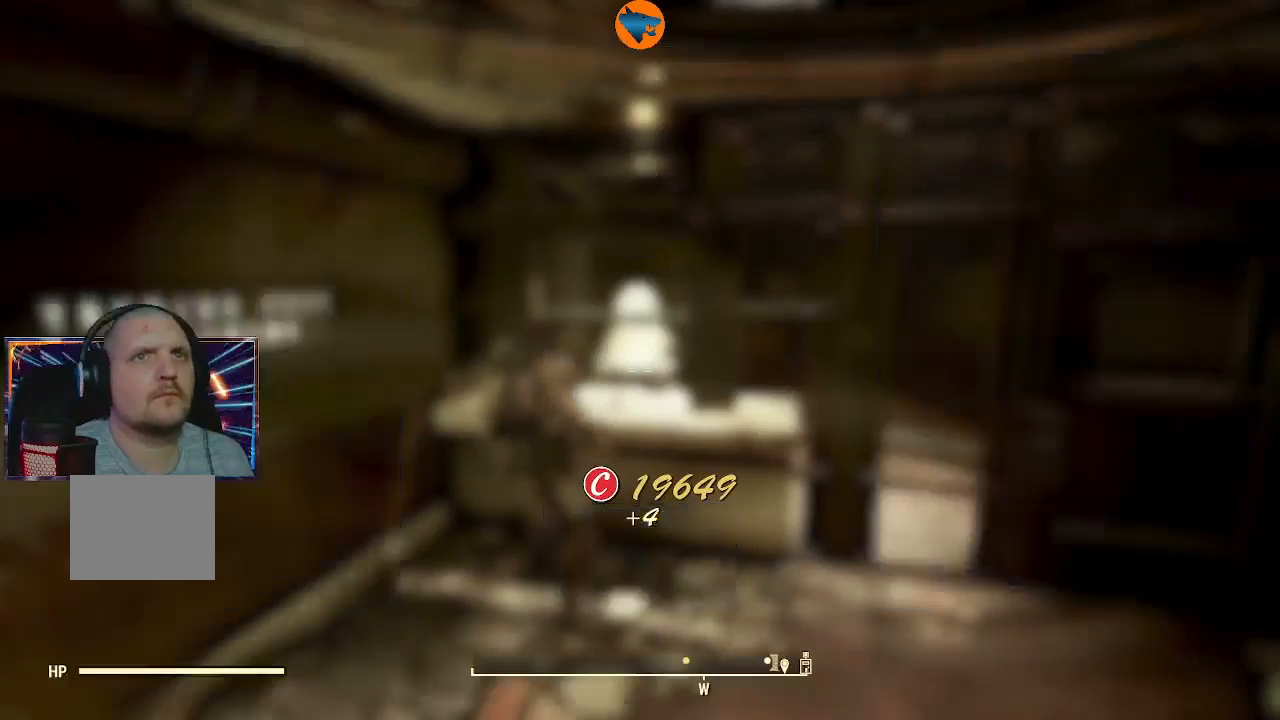
{"buttons": [], "left_stick": "center", "right_stick": "right", "events": [[367, "right_stick", "right"]]}
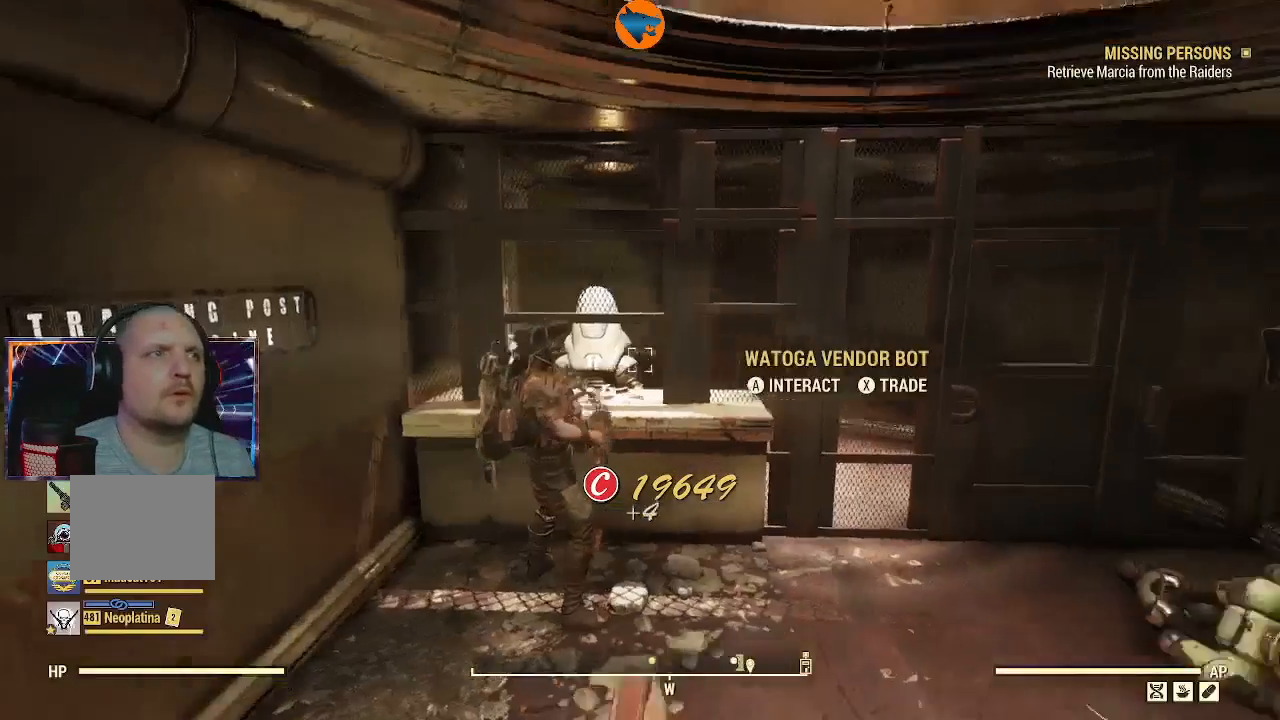
{"buttons": [], "left_stick": "center", "right_stick": "right", "events": []}
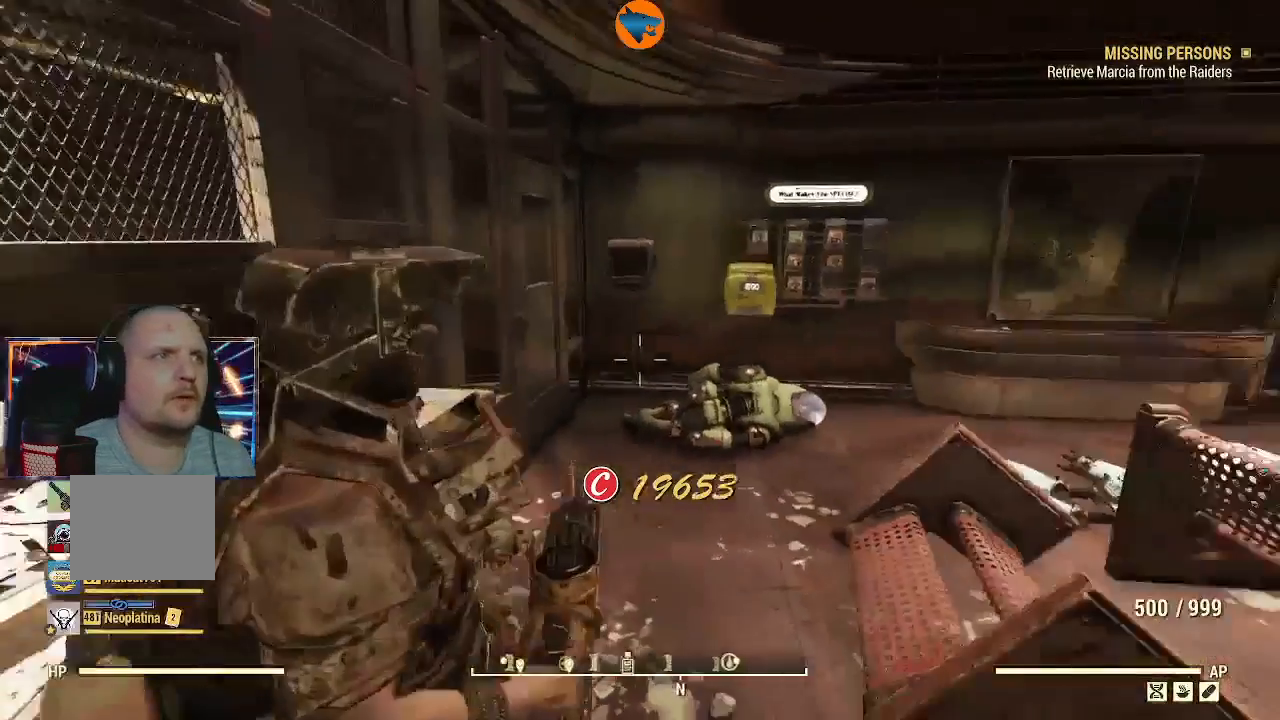
{"buttons": [], "left_stick": "up", "right_stick": "right", "events": [[233, "left_stick", "up-right"], [367, "left_stick", "up"]]}
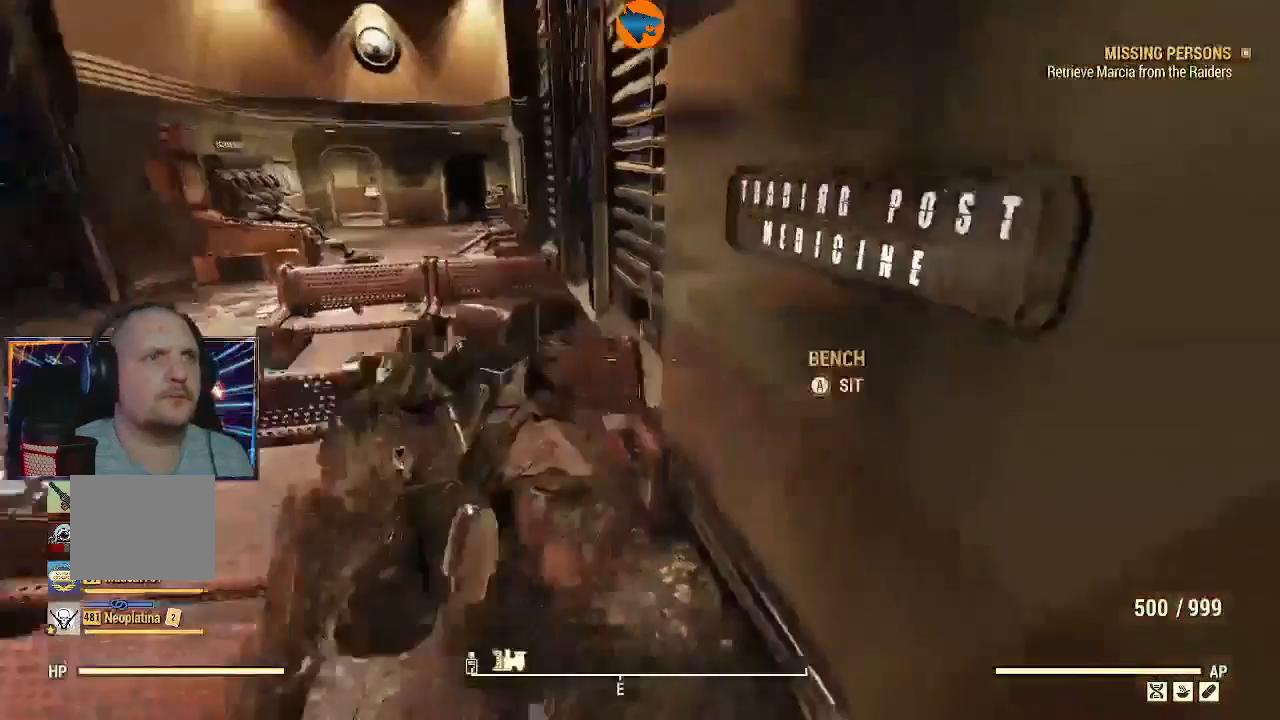
{"buttons": [], "left_stick": "left", "right_stick": "down-left", "events": [[267, "right_stick", "center"], [300, "left_stick", "left"], [333, "right_stick", "down-left"]]}
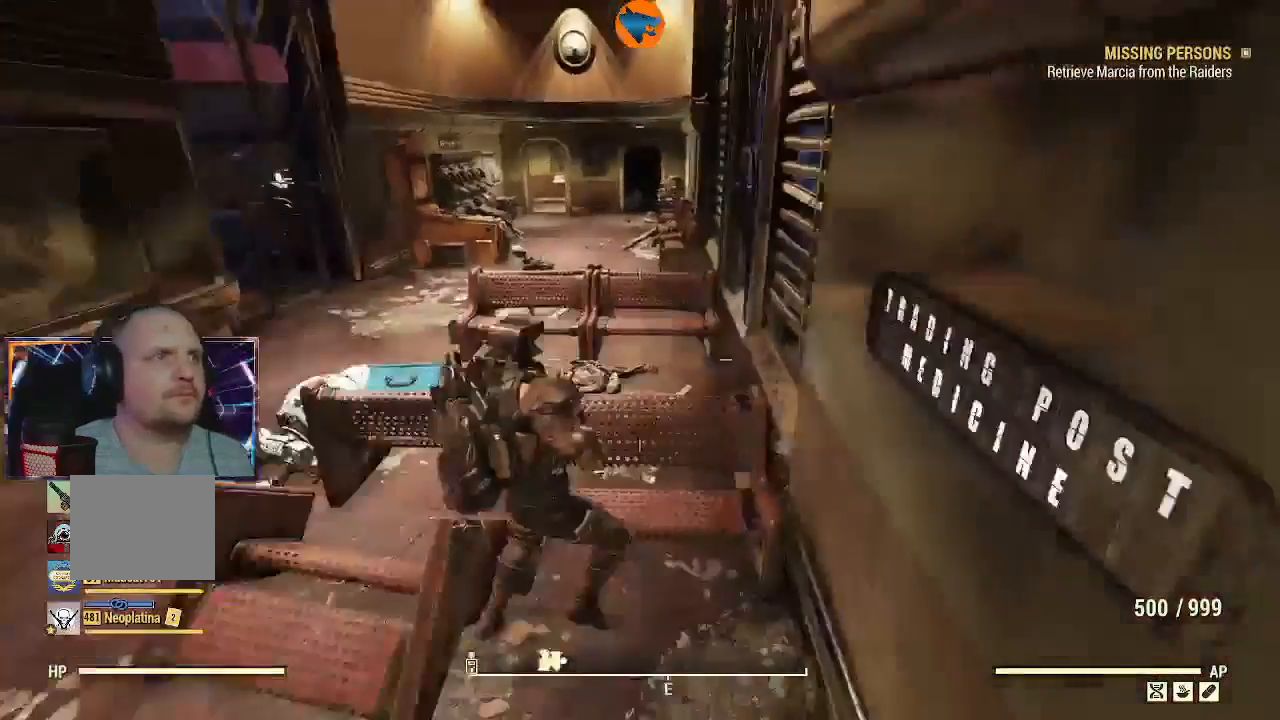
{"buttons": [], "left_stick": "up-left", "right_stick": "center", "events": [[267, "left_stick", "up-left"], [300, "right_stick", "center"]]}
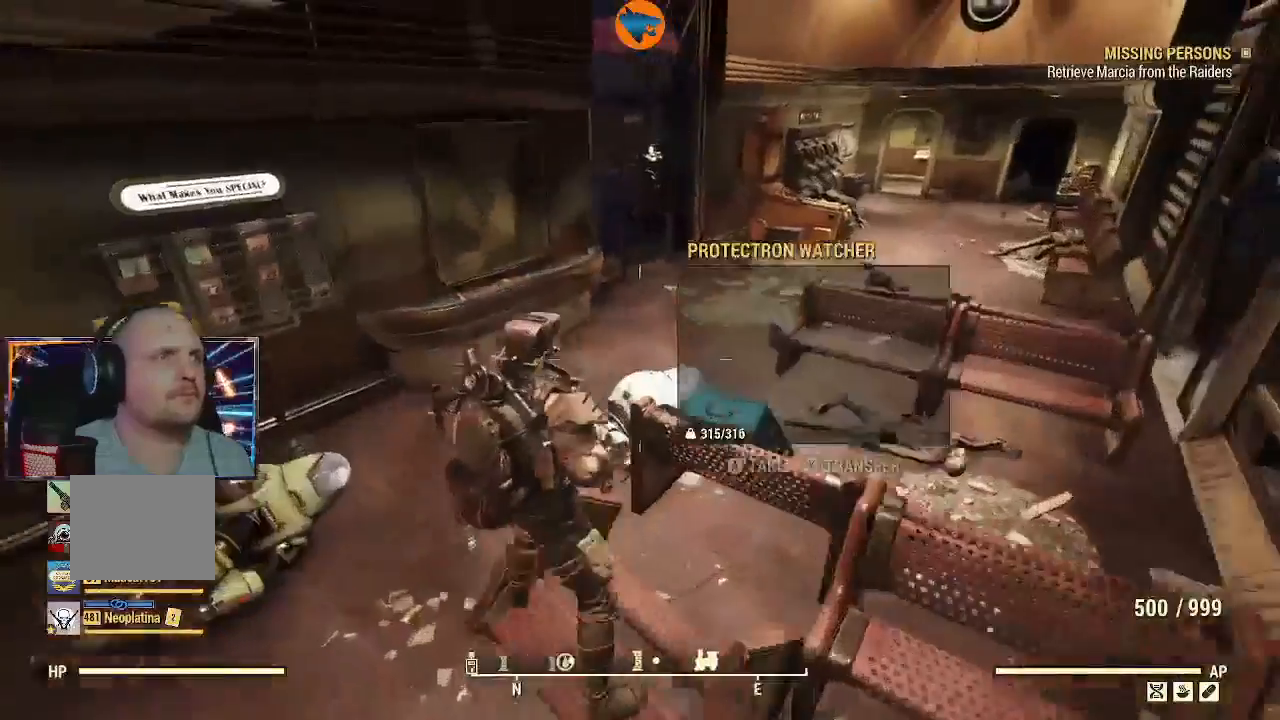
{"buttons": [], "left_stick": "up-left", "right_stick": "right", "events": [[367, "right_stick", "right"]]}
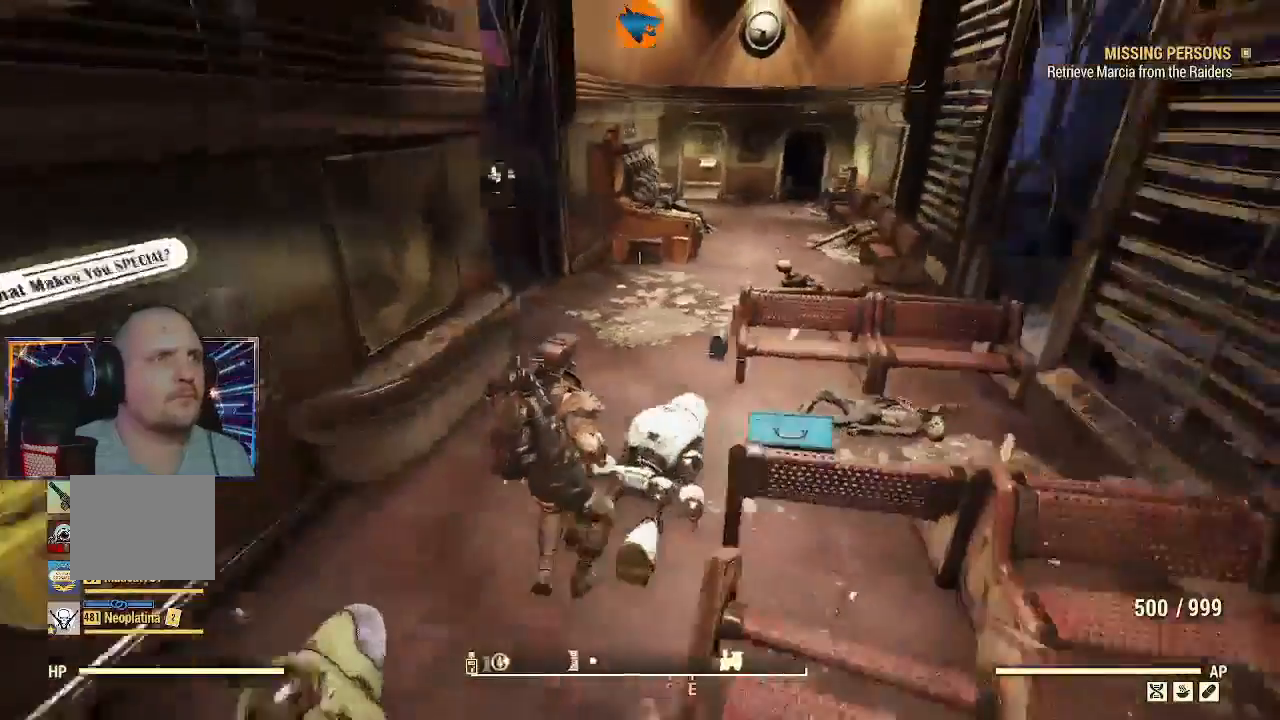
{"buttons": [], "left_stick": "up-left", "right_stick": "center", "events": [[400, "right_stick", "center"]]}
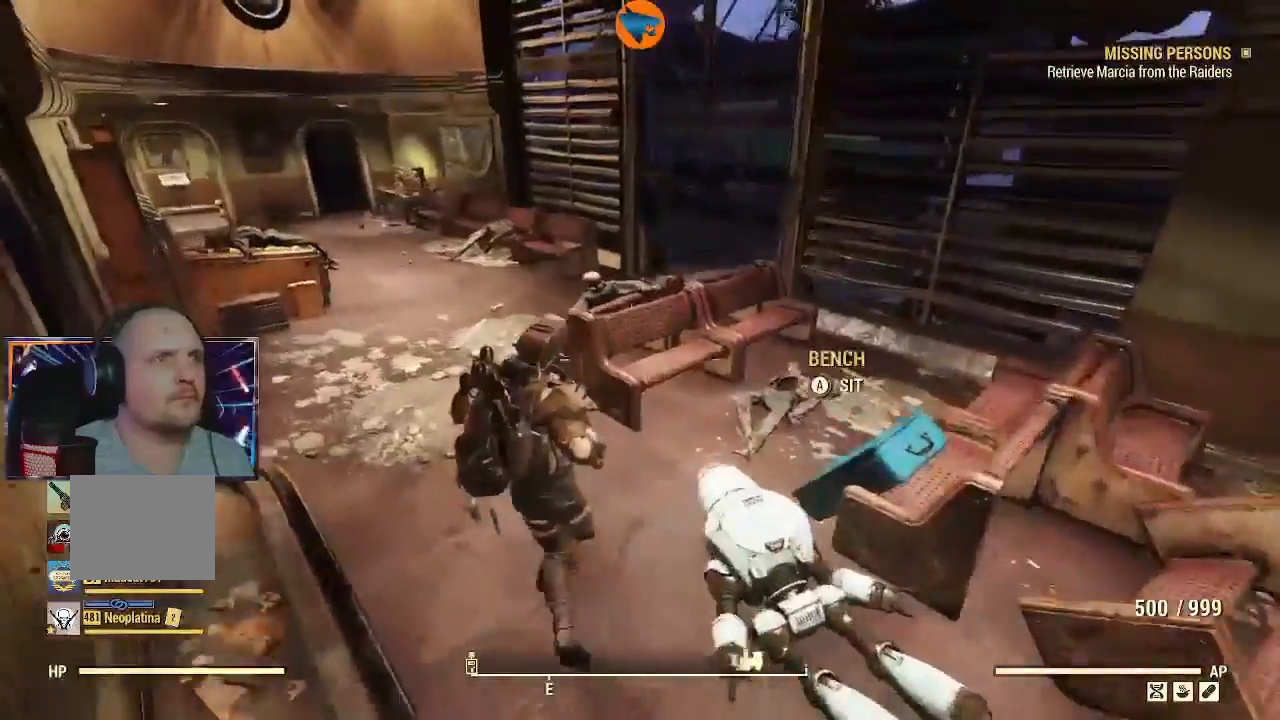
{"buttons": [], "left_stick": "up", "right_stick": "center", "events": [[400, "left_stick", "up"]]}
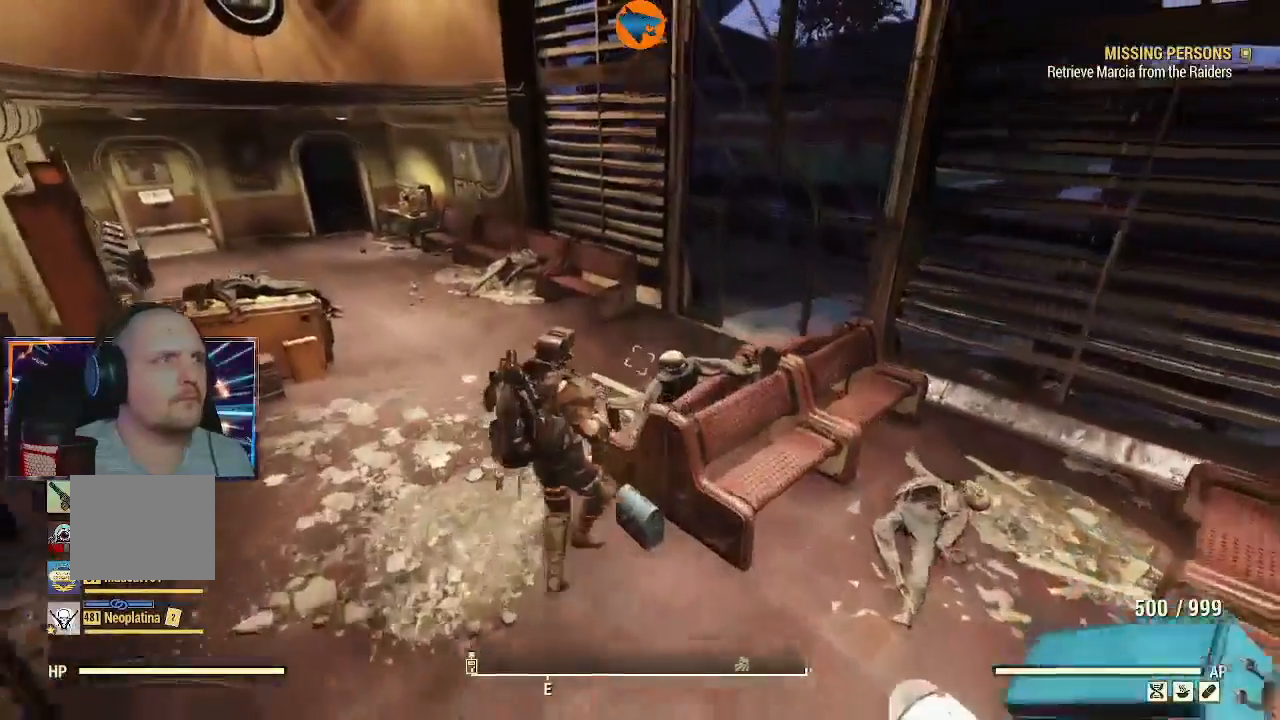
{"buttons": [], "left_stick": "up", "right_stick": "center", "events": []}
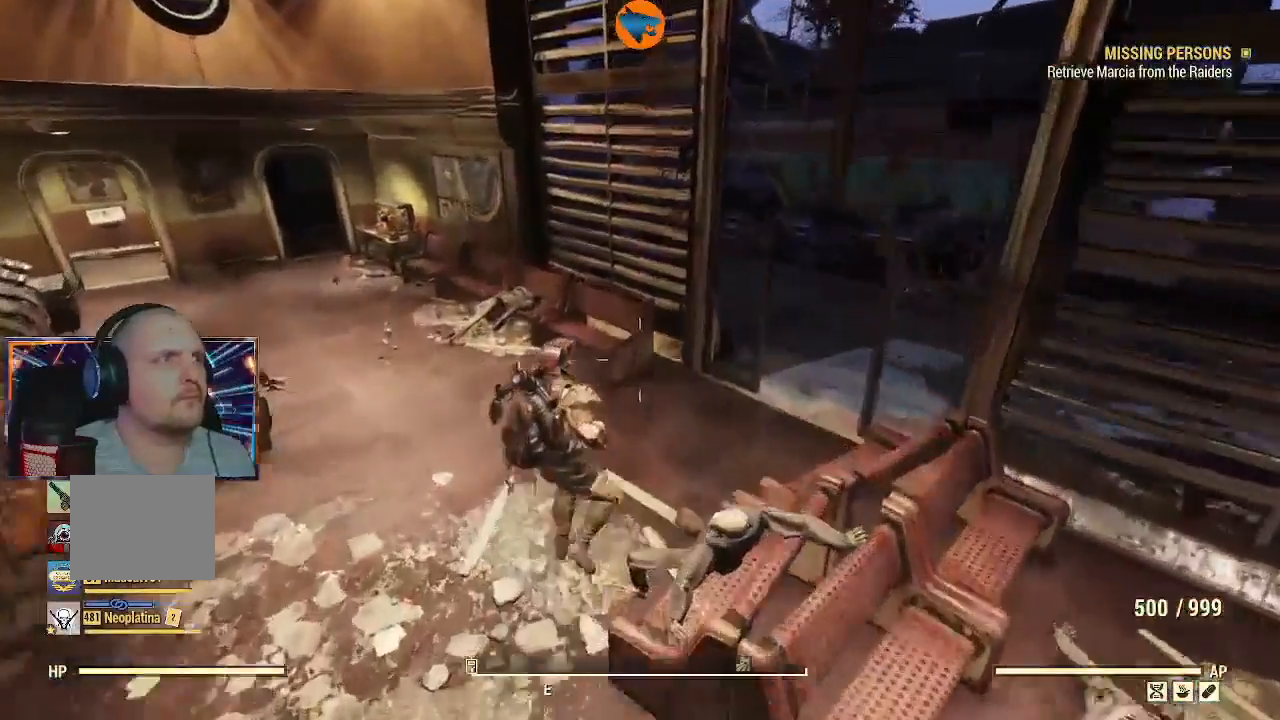
{"buttons": [], "left_stick": "up", "right_stick": "center", "events": [[33, "right_stick", "right"], [433, "right_stick", "center"]]}
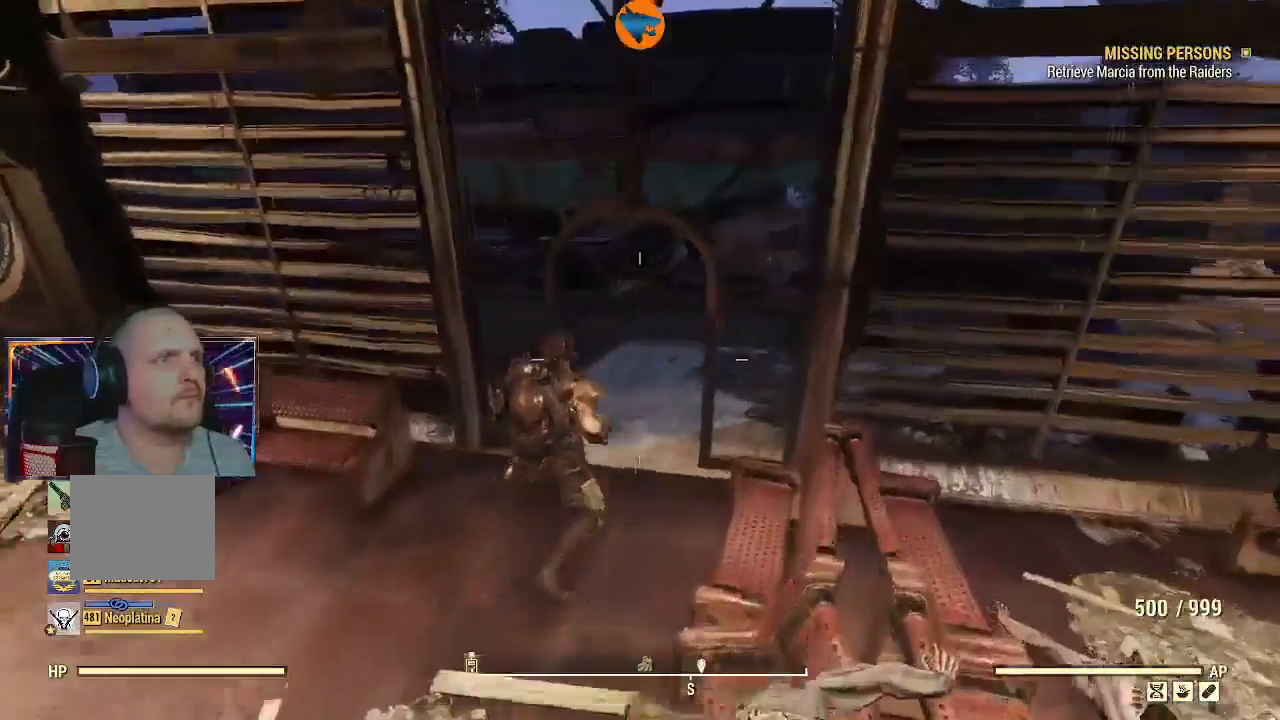
{"buttons": [], "left_stick": "up", "right_stick": "left", "events": [[333, "right_stick", "left"]]}
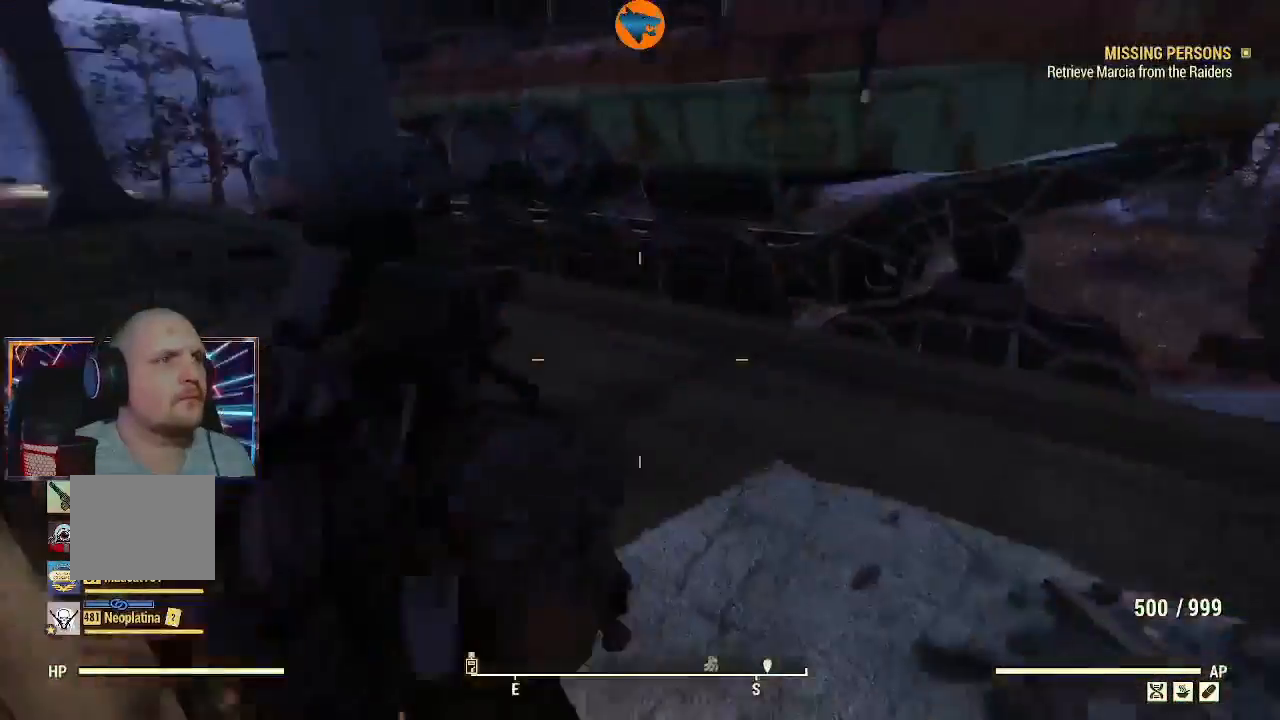
{"buttons": [], "left_stick": "up", "right_stick": "center", "events": [[500, "right_stick", "center"]]}